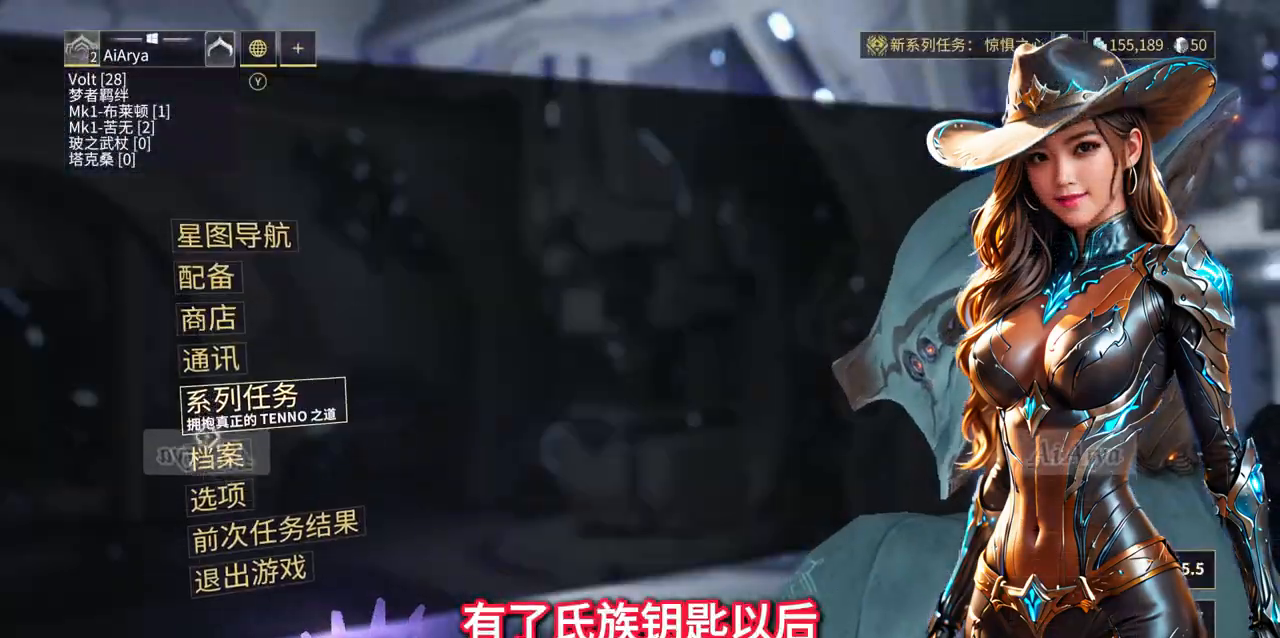
Gameplay with a controller (Xbox layout); each line is a JSON object with the inputs held at the frame after it. "events" lists button and stick changes between this image and that frame as [ms after this image, input, new state], when the widget could be followed in between. Not read: L2 L3 R2 R3.
{"buttons": [], "left_stick": "center", "right_stick": "center", "events": [[133, "left_stick", "center"]]}
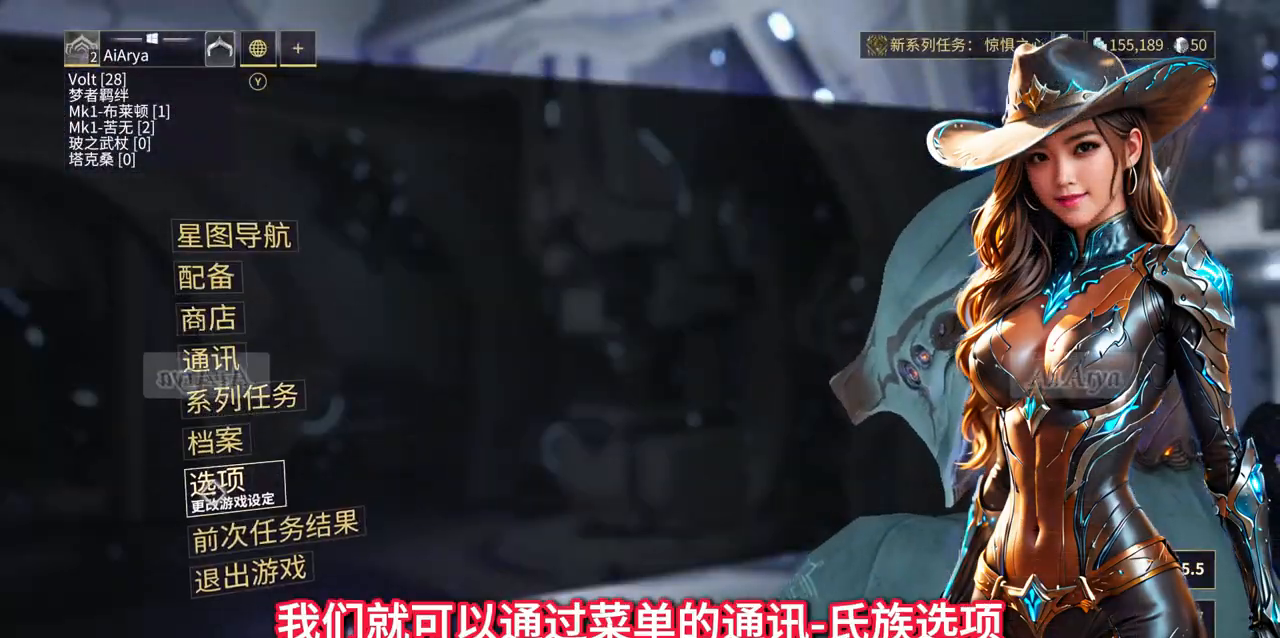
{"buttons": [], "left_stick": "center", "right_stick": "center", "events": [[133, "left_stick", "up"], [500, "left_stick", "center"]]}
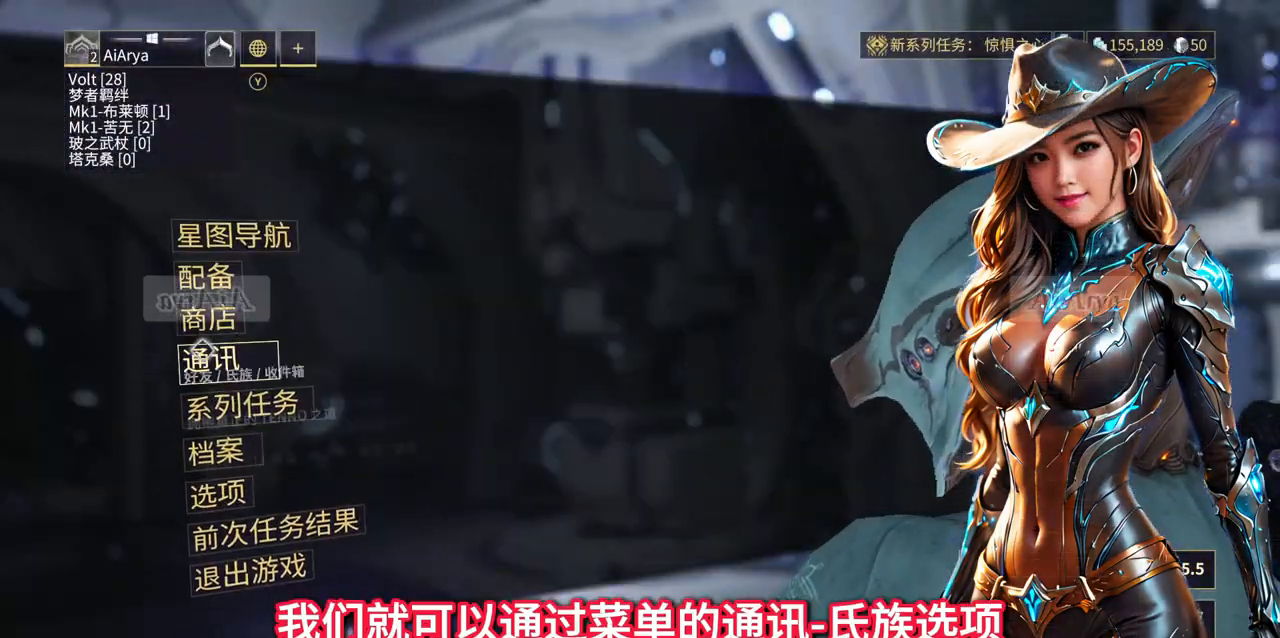
{"buttons": [], "left_stick": "center", "right_stick": "center", "events": []}
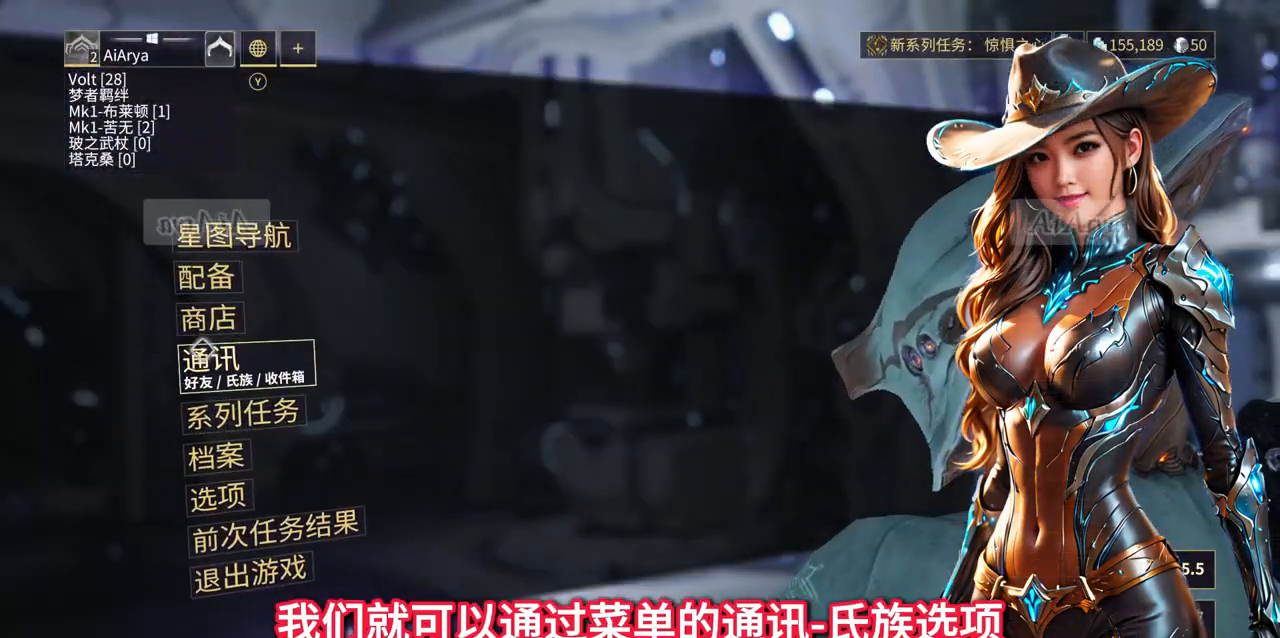
{"buttons": [], "left_stick": "center", "right_stick": "center", "events": []}
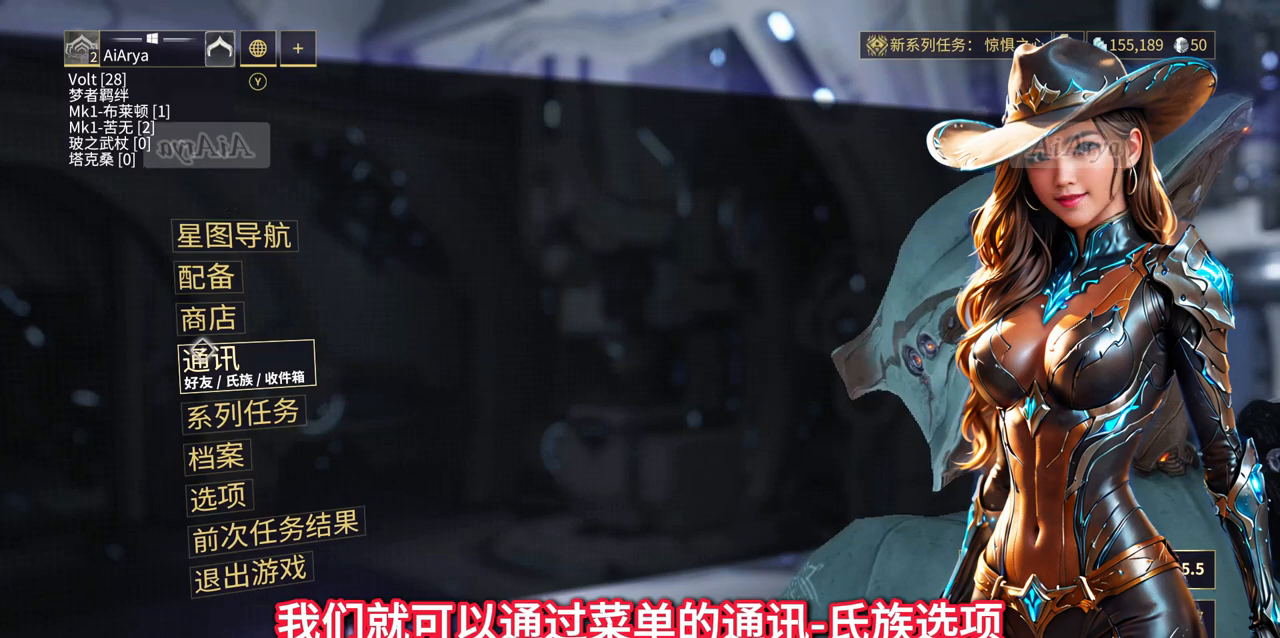
{"buttons": ["A"], "left_stick": "center", "right_stick": "center", "events": [[467, "A", "down"]]}
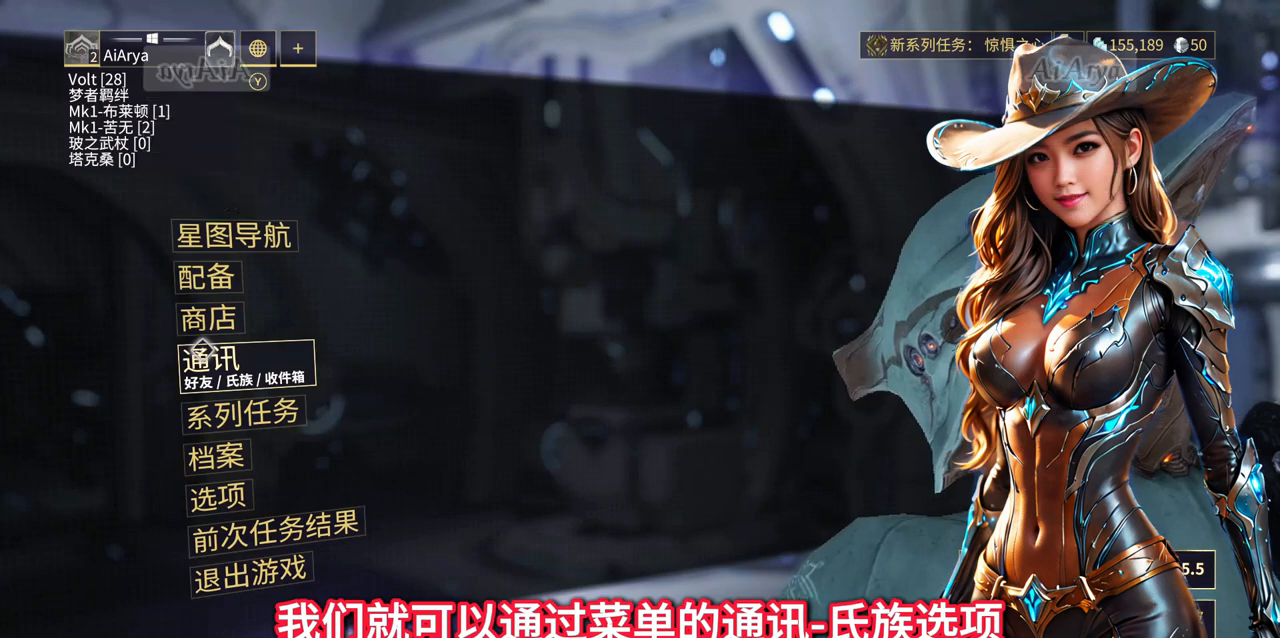
{"buttons": [], "left_stick": "up", "right_stick": "center", "events": [[33, "A", "up"], [467, "left_stick", "up"]]}
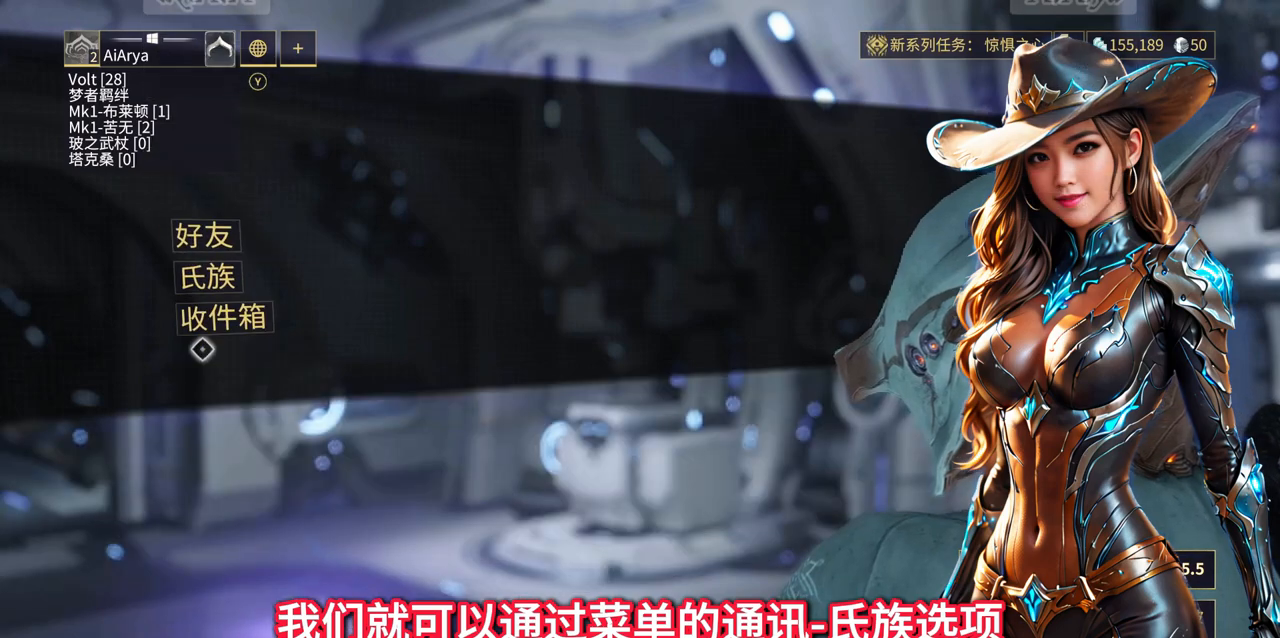
{"buttons": [], "left_stick": "center", "right_stick": "center", "events": [[167, "left_stick", "center"], [400, "A", "down"], [467, "A", "up"]]}
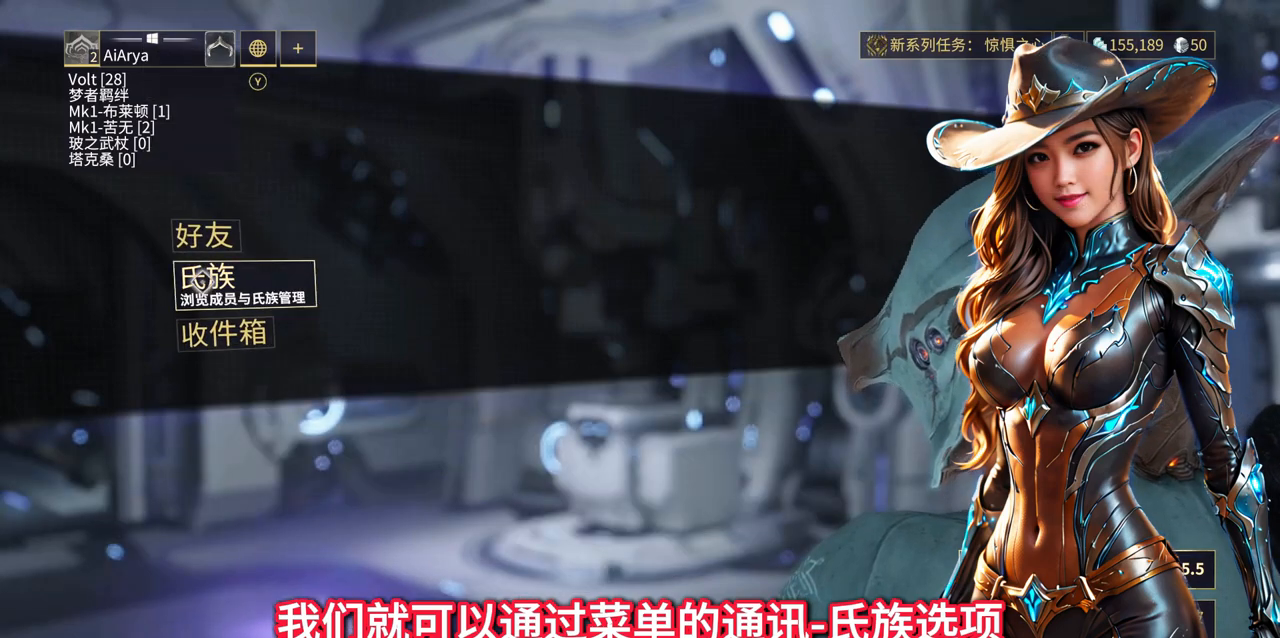
{"buttons": [], "left_stick": "center", "right_stick": "center", "events": []}
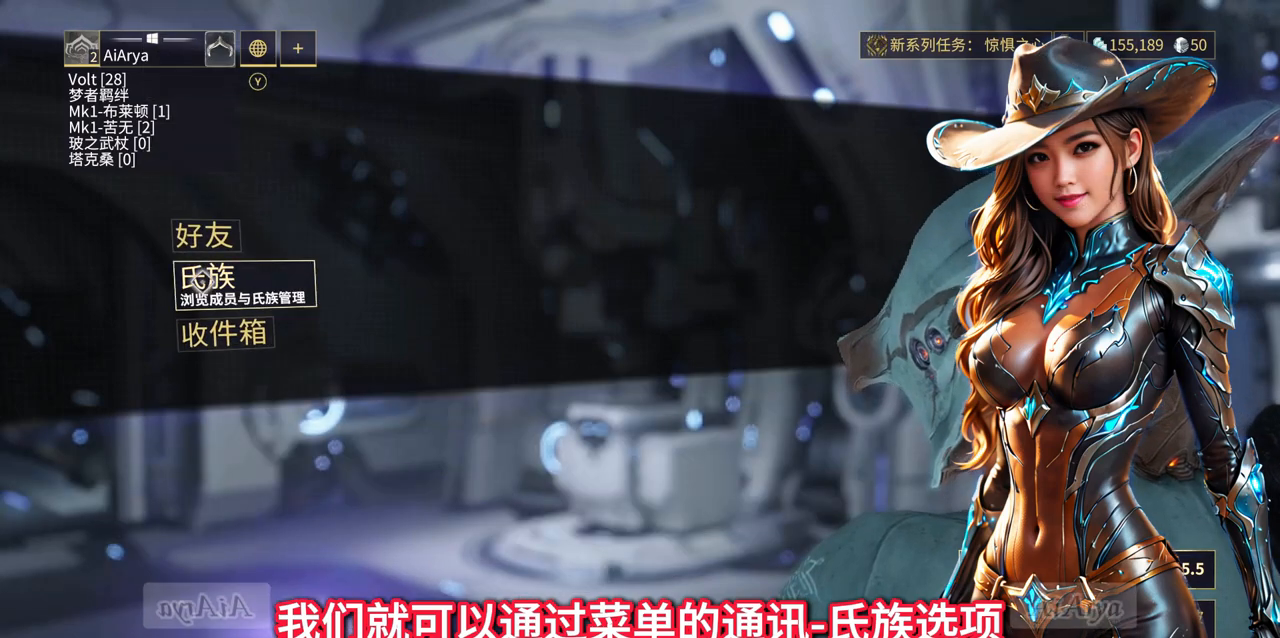
{"buttons": [], "left_stick": "center", "right_stick": "center", "events": []}
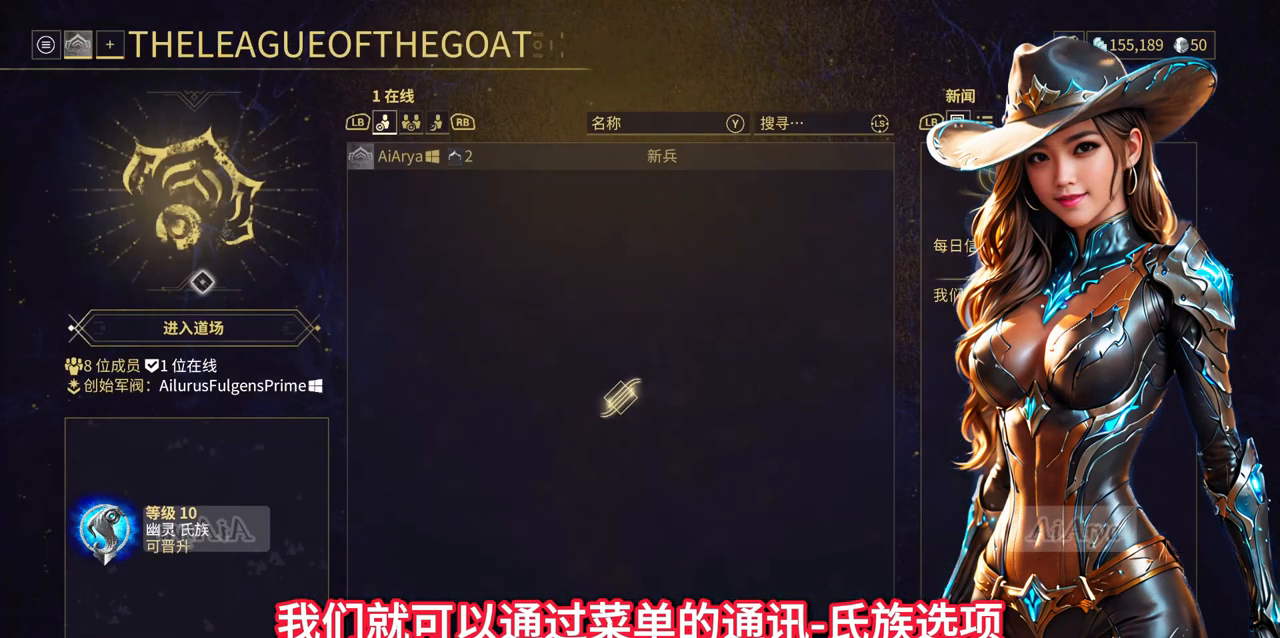
{"buttons": [], "left_stick": "center", "right_stick": "center", "events": [[133, "left_stick", "down-right"], [267, "left_stick", "center"]]}
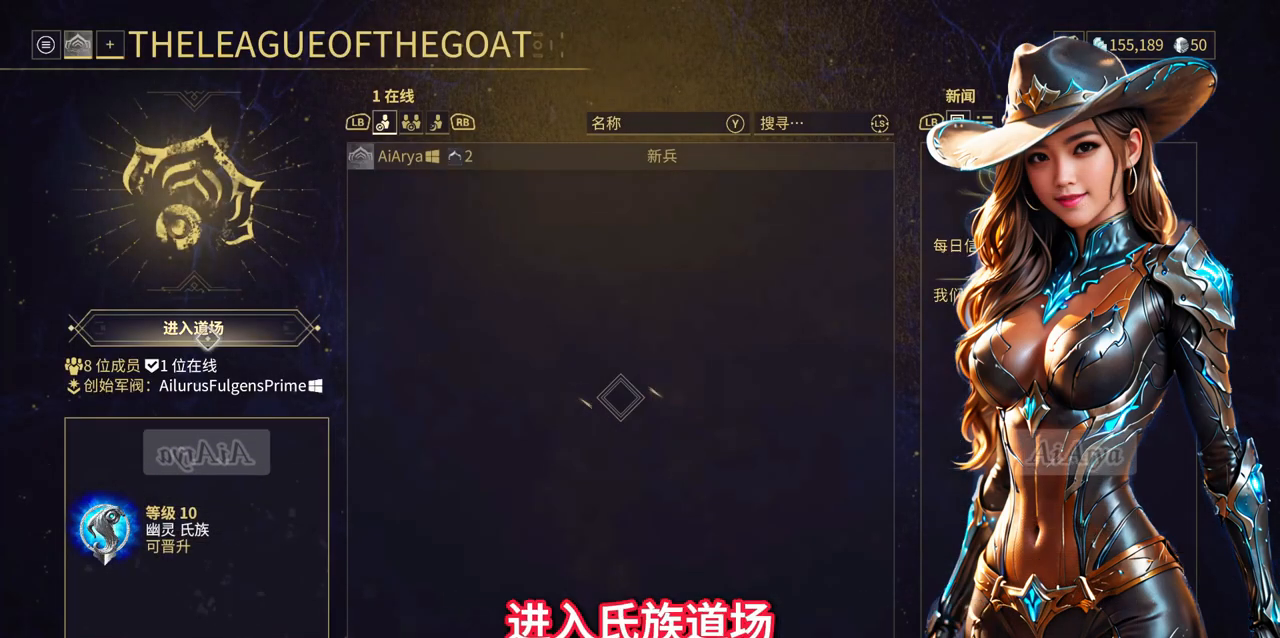
{"buttons": [], "left_stick": "center", "right_stick": "center", "events": [[67, "A", "down"], [133, "A", "up"]]}
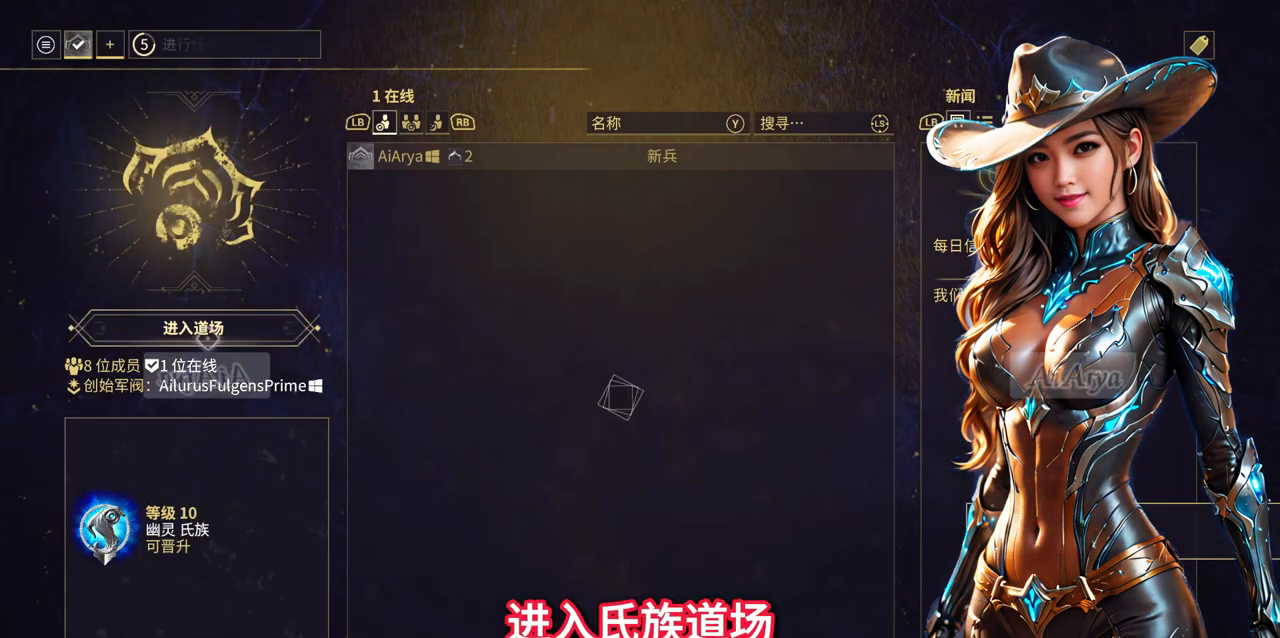
{"buttons": [], "left_stick": "center", "right_stick": "center", "events": []}
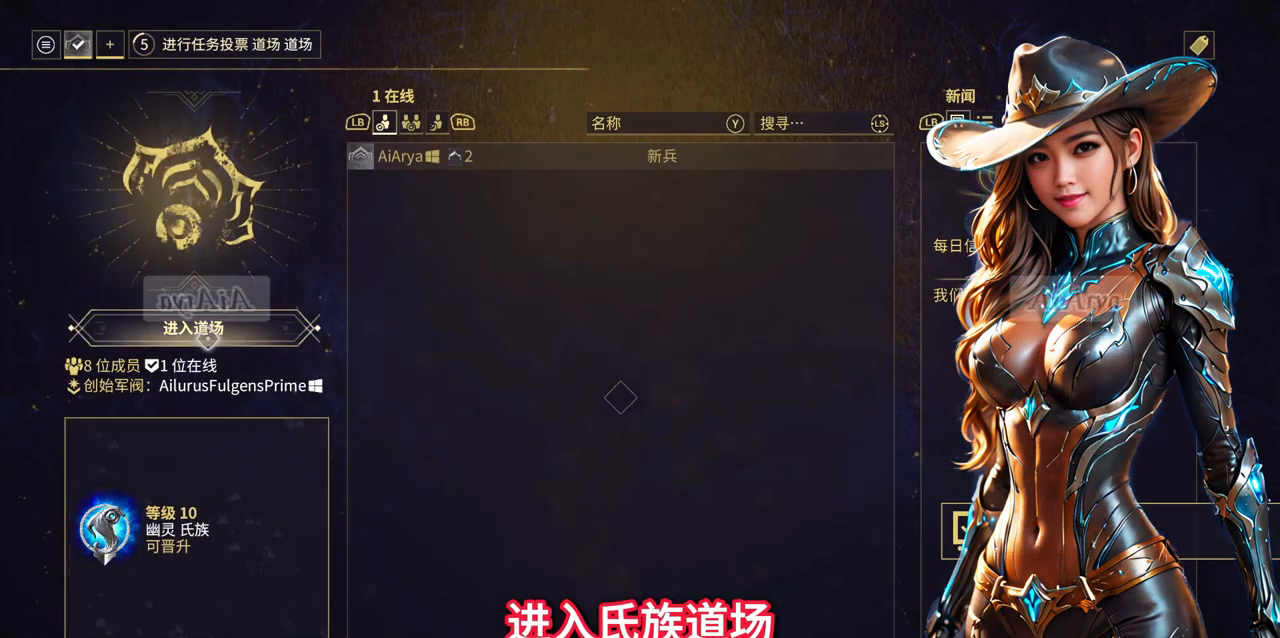
{"buttons": [], "left_stick": "center", "right_stick": "center", "events": []}
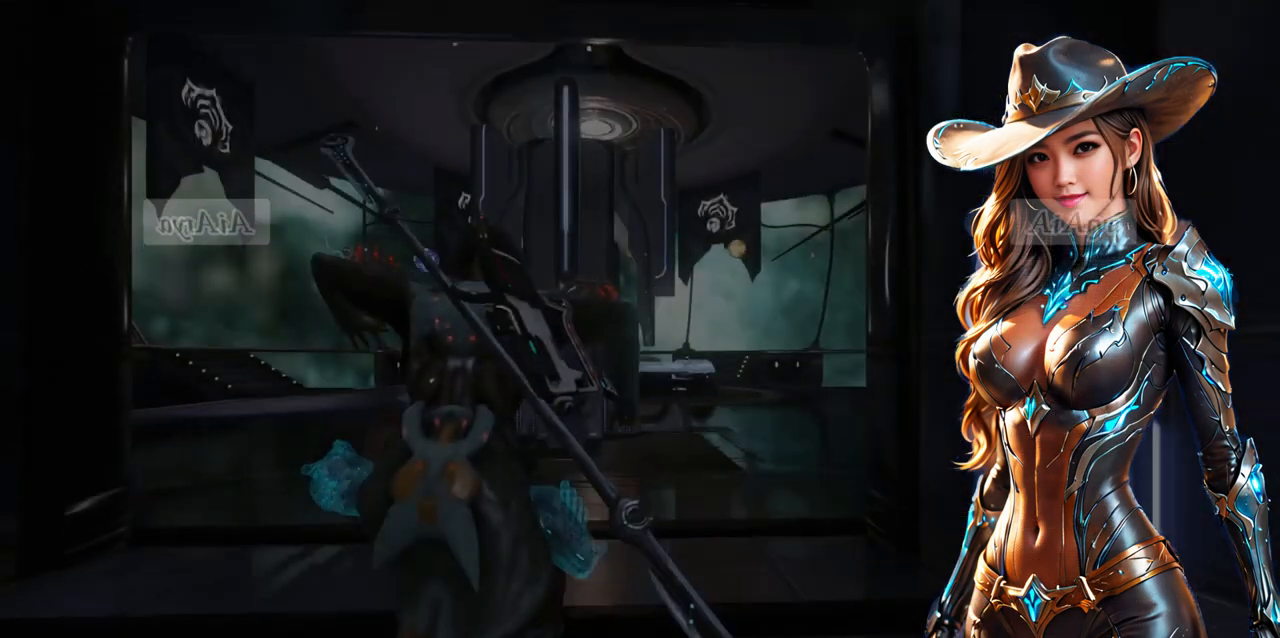
{"buttons": [], "left_stick": "up", "right_stick": "center", "events": [[500, "left_stick", "up"]]}
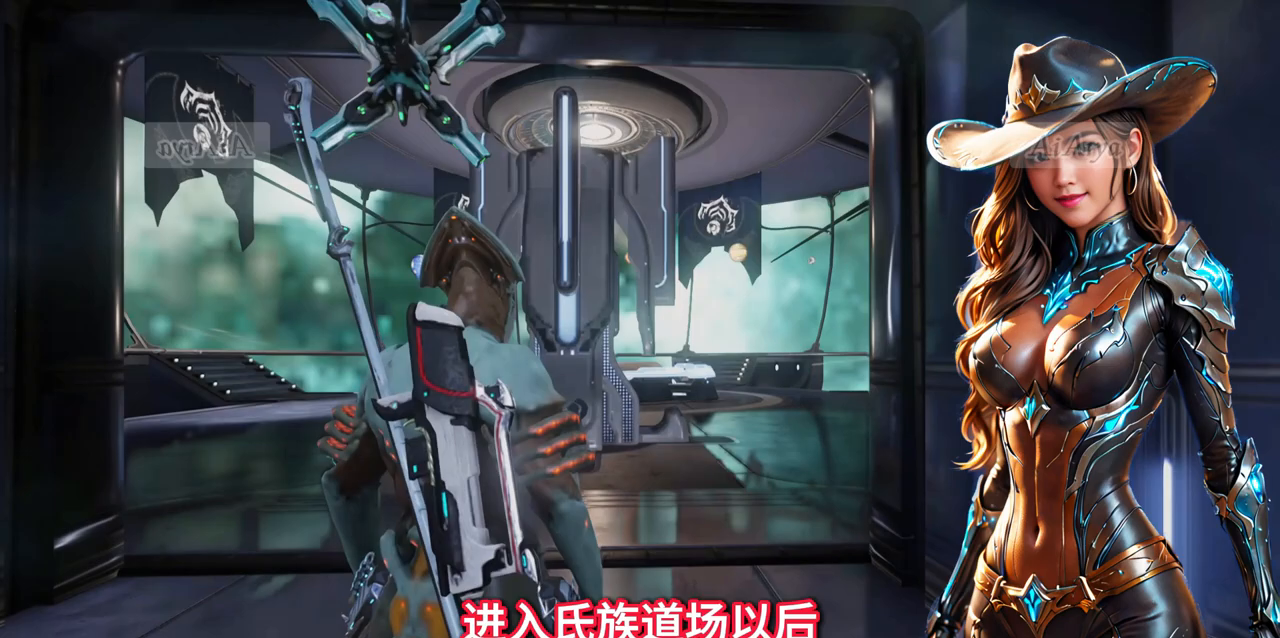
{"buttons": [], "left_stick": "down", "right_stick": "center", "events": [[200, "left_stick", "center"], [300, "left_stick", "down"]]}
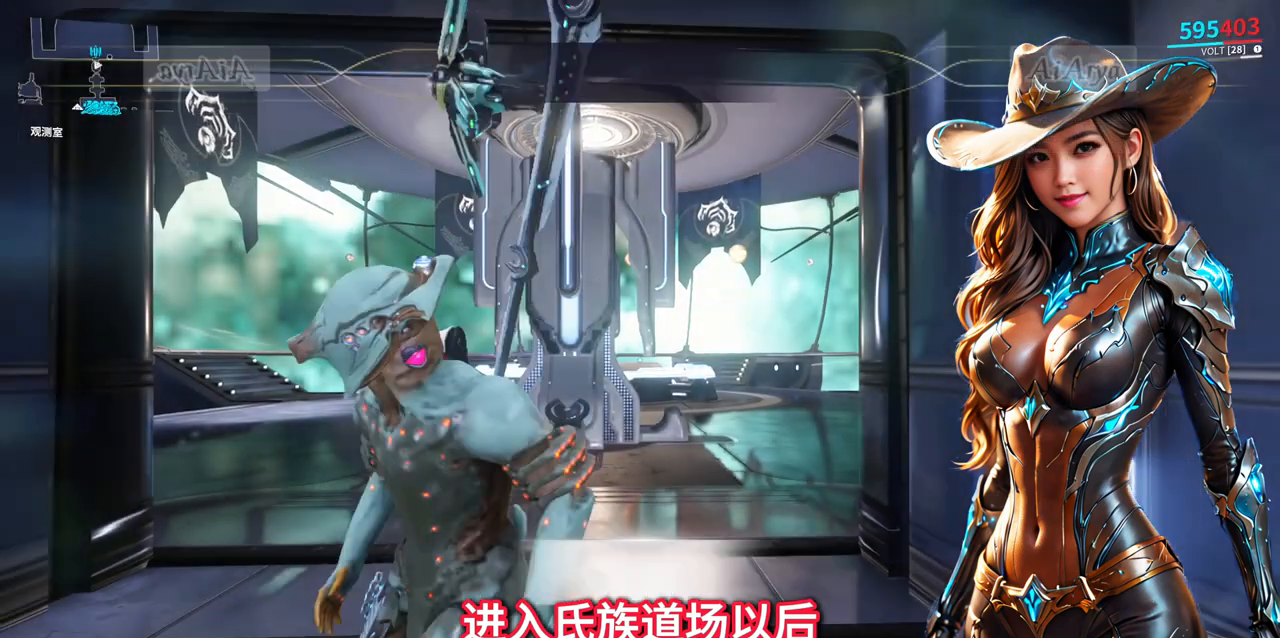
{"buttons": ["START"], "left_stick": "center", "right_stick": "center", "events": [[133, "left_stick", "center"], [200, "left_stick", "up"], [467, "START", "down"], [467, "left_stick", "center"]]}
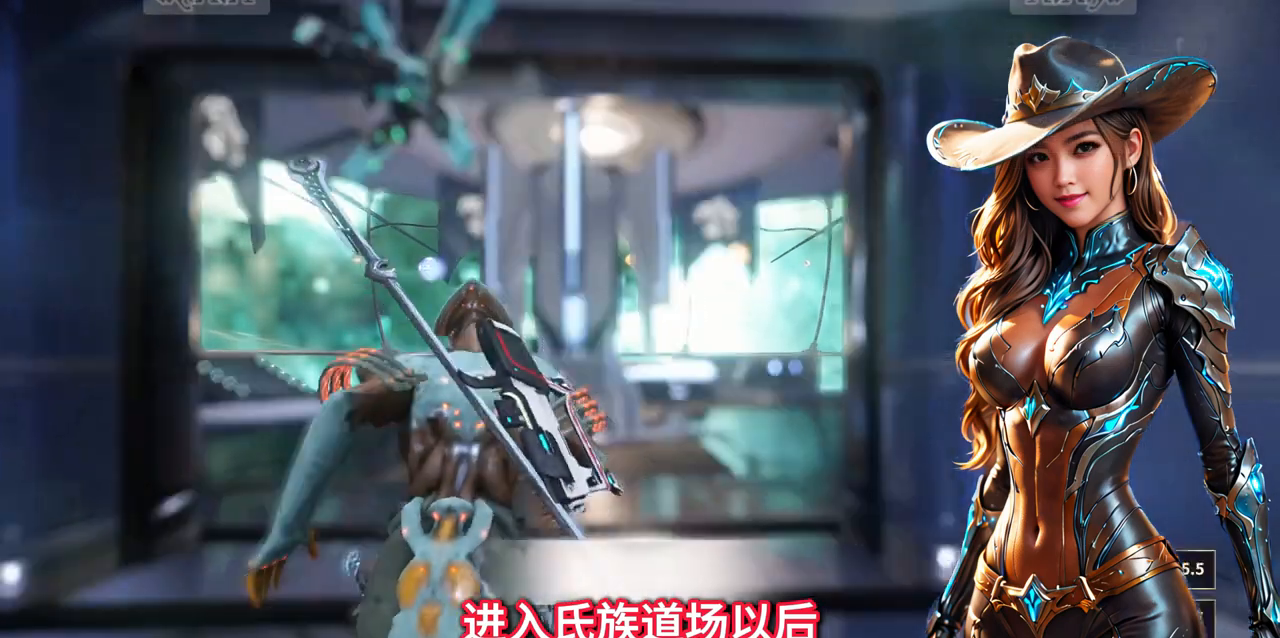
{"buttons": [], "left_stick": "up-left", "right_stick": "center", "events": [[133, "START", "up"], [433, "left_stick", "up-left"]]}
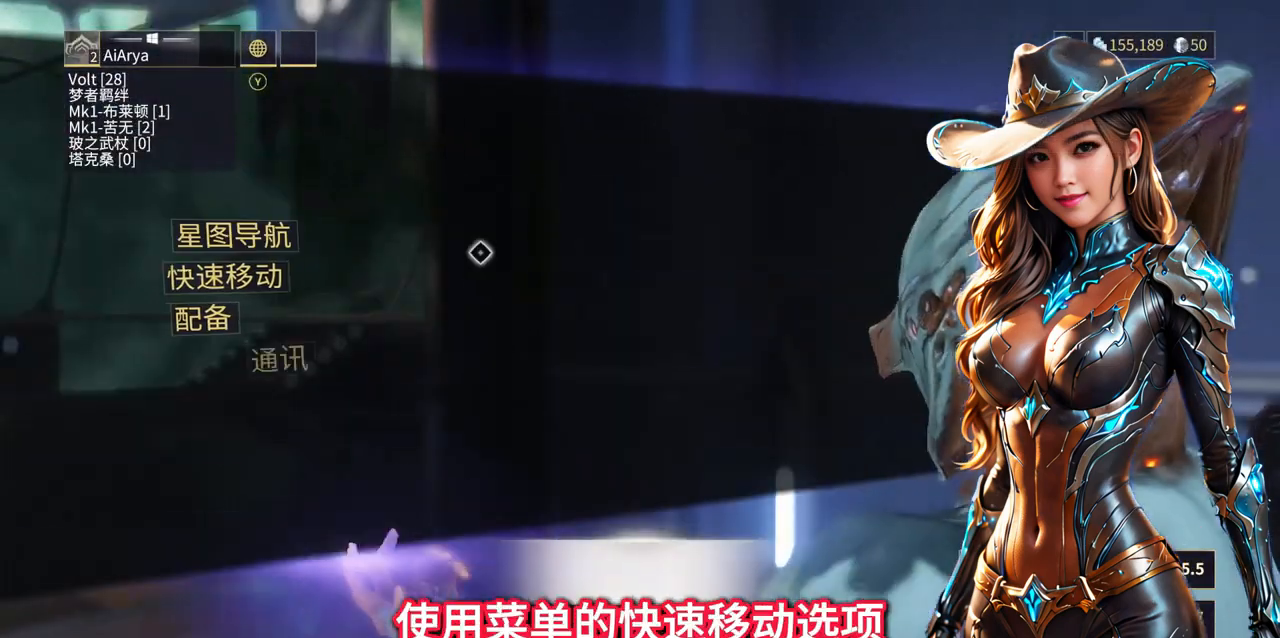
{"buttons": [], "left_stick": "down-left", "right_stick": "center", "events": [[267, "left_stick", "down-left"]]}
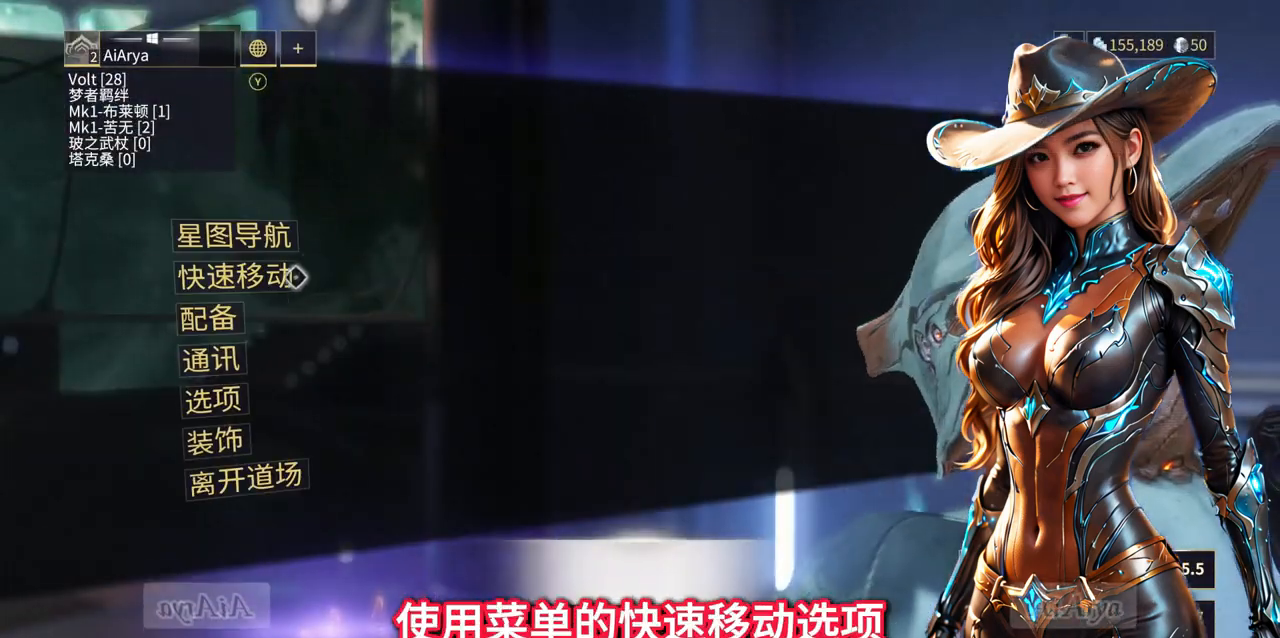
{"buttons": [], "left_stick": "center", "right_stick": "center", "events": [[67, "left_stick", "center"], [300, "A", "down"], [400, "A", "up"]]}
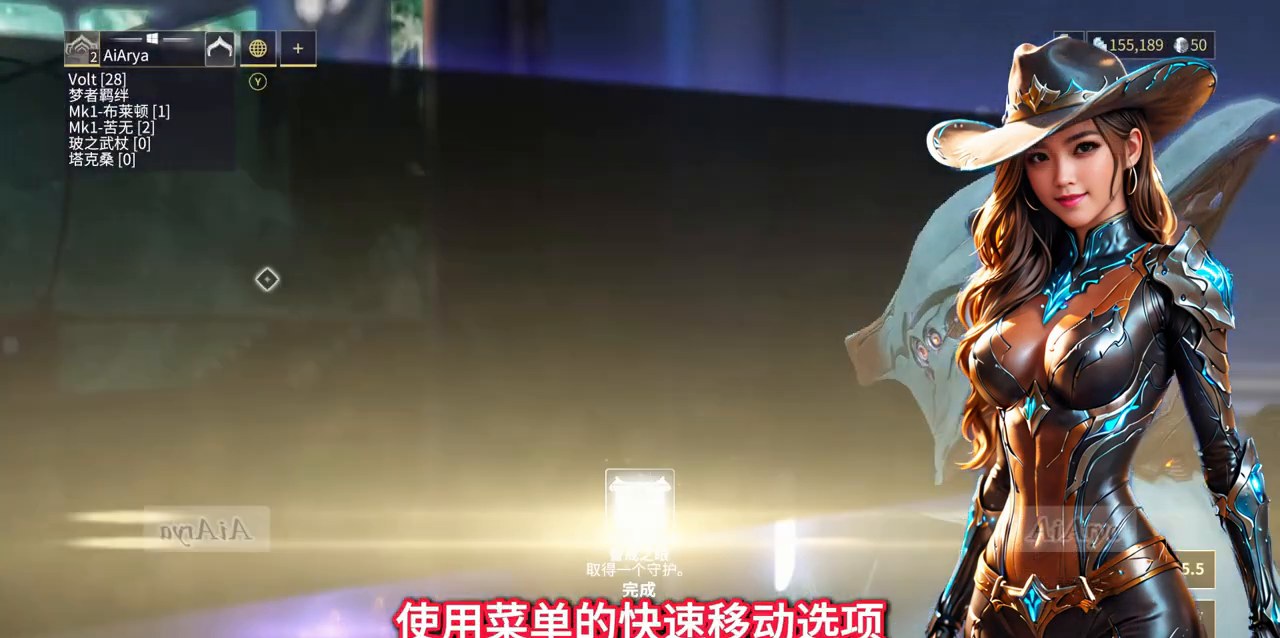
{"buttons": [], "left_stick": "center", "right_stick": "center", "events": [[167, "left_stick", "up"], [367, "left_stick", "center"]]}
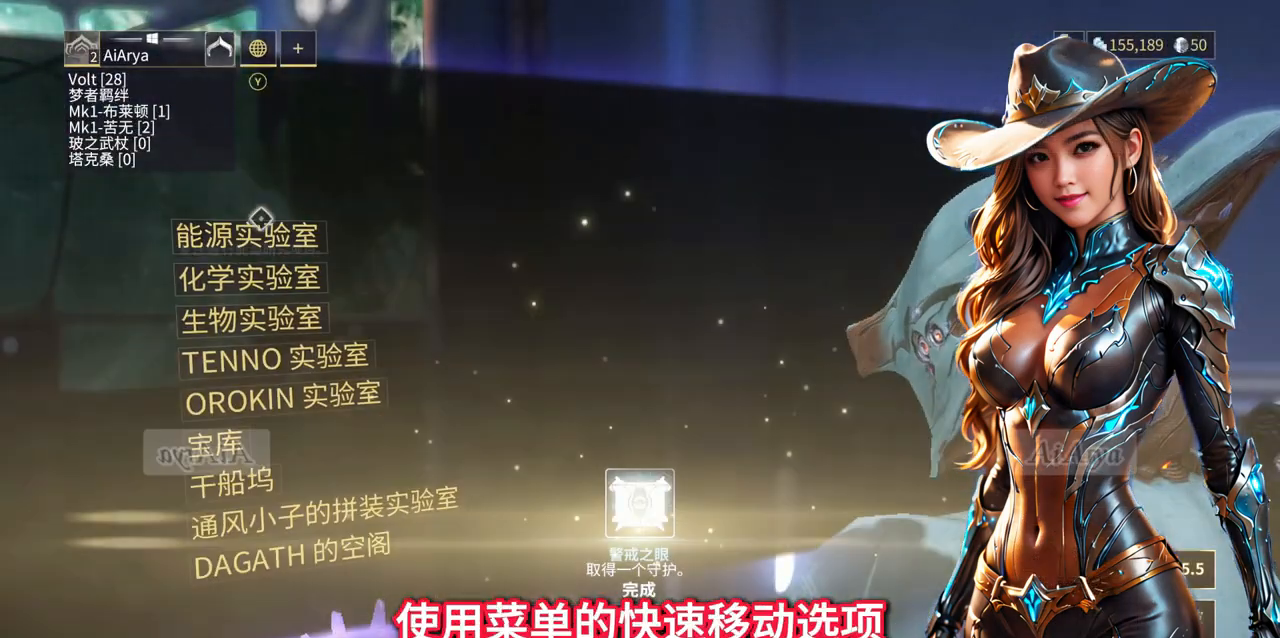
{"buttons": [], "left_stick": "down", "right_stick": "center", "events": [[267, "left_stick", "down"]]}
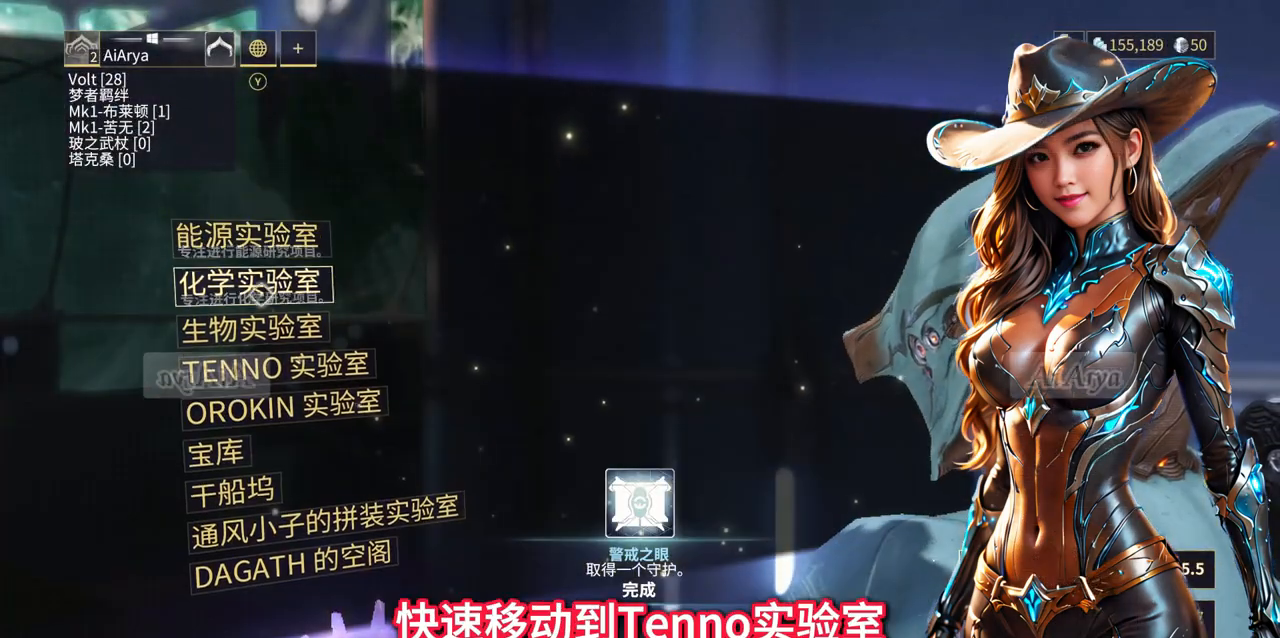
{"buttons": [], "left_stick": "up", "right_stick": "center", "events": [[67, "left_stick", "center"], [500, "left_stick", "up"]]}
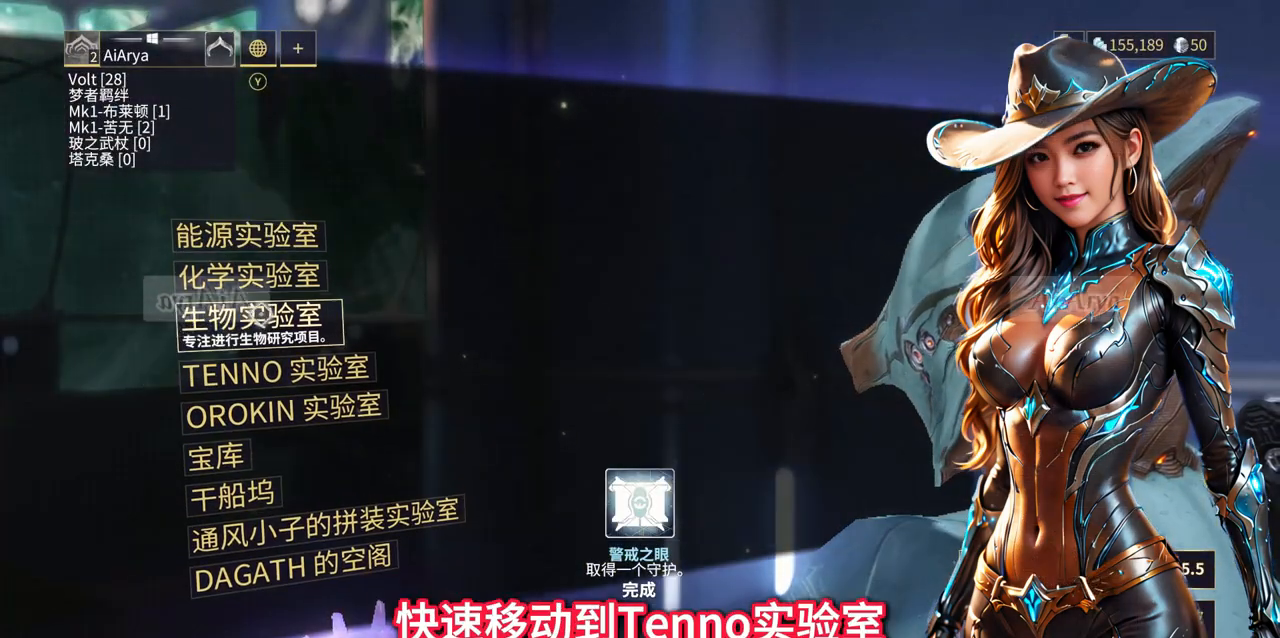
{"buttons": [], "left_stick": "down", "right_stick": "center", "events": [[167, "left_stick", "center"], [500, "left_stick", "down"]]}
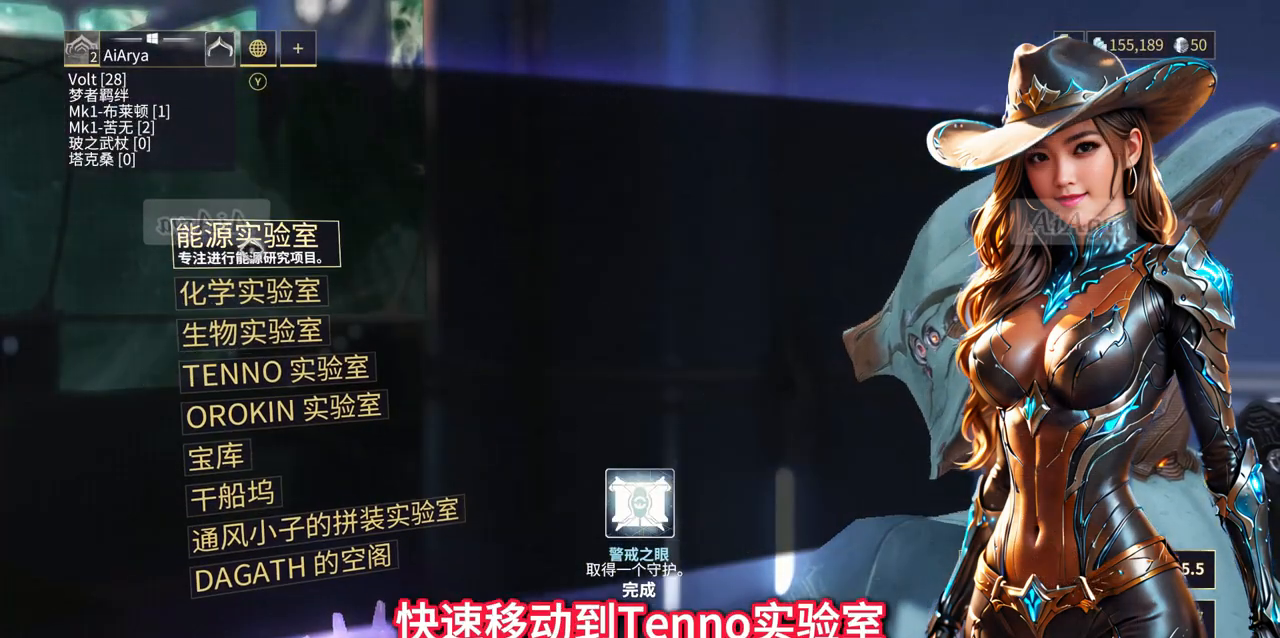
{"buttons": [], "left_stick": "center", "right_stick": "center", "events": [[367, "left_stick", "center"]]}
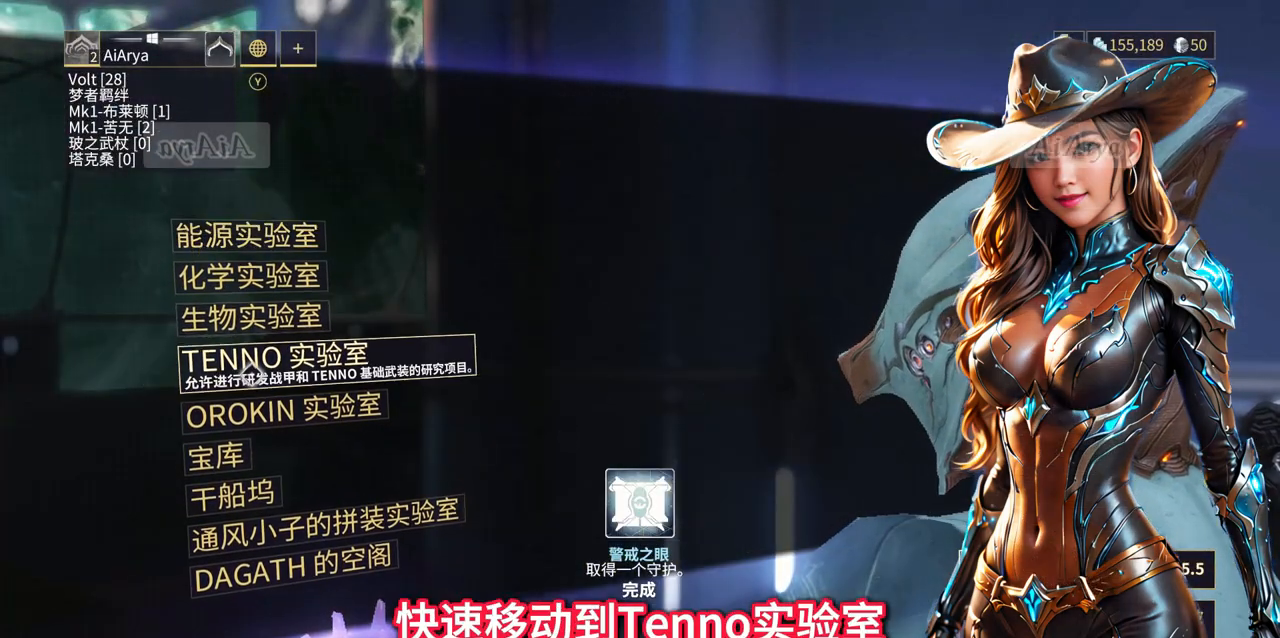
{"buttons": [], "left_stick": "center", "right_stick": "center", "events": [[167, "A", "down"], [267, "A", "up"]]}
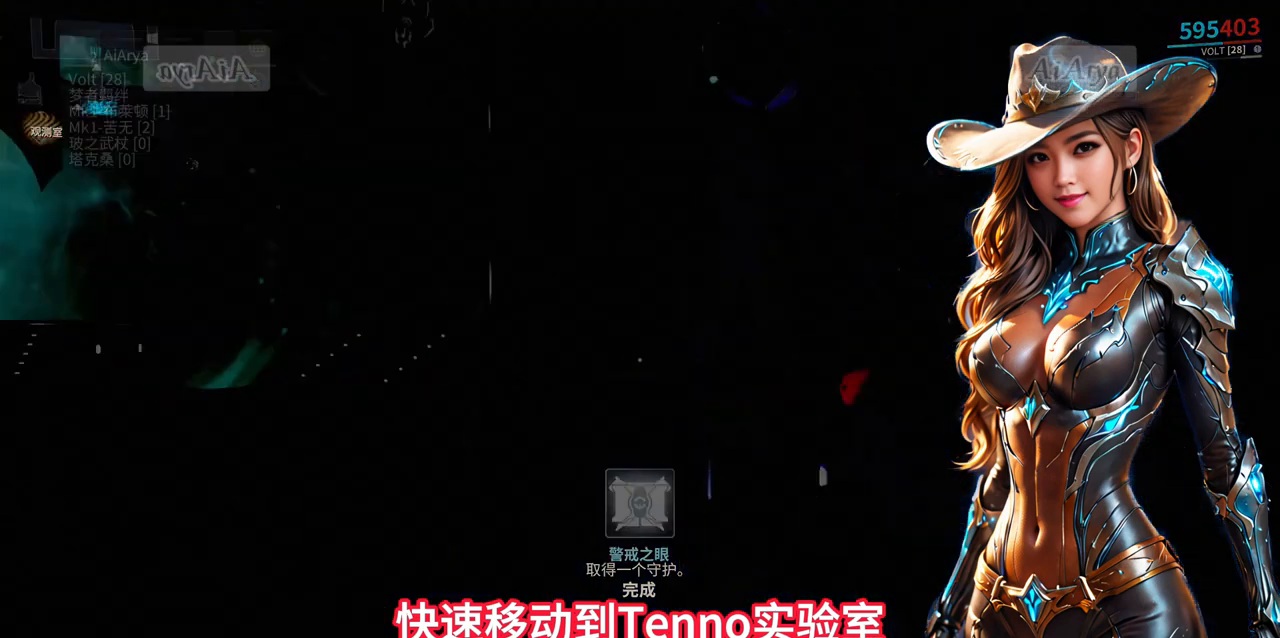
{"buttons": [], "left_stick": "center", "right_stick": "center", "events": []}
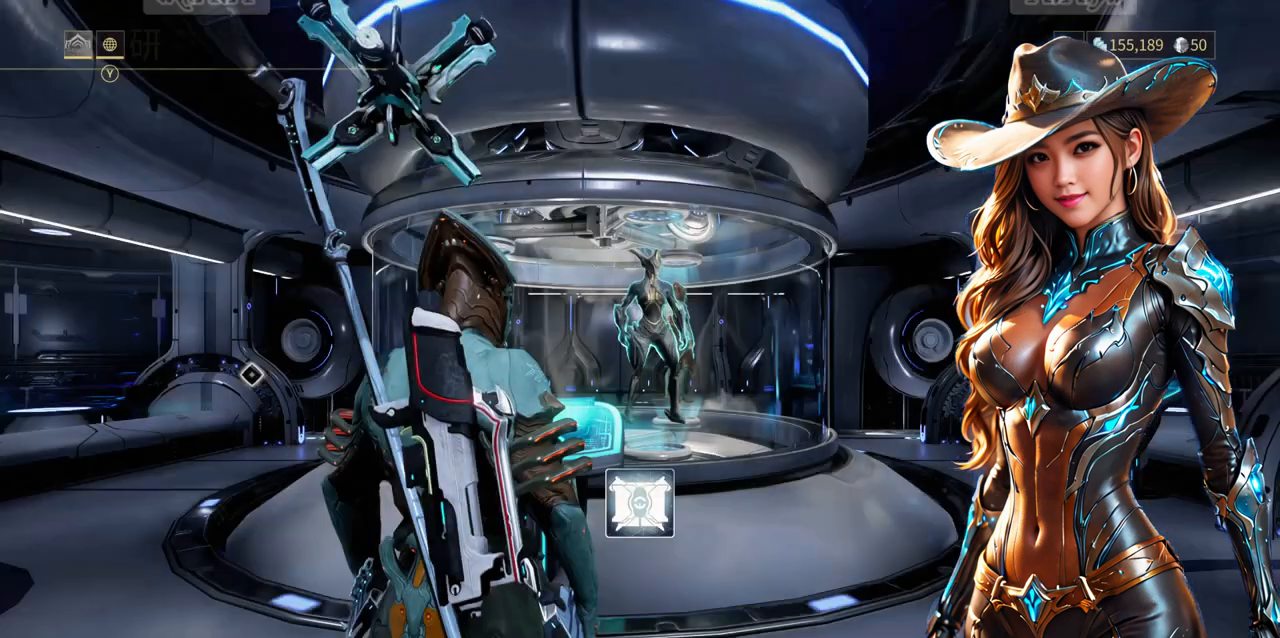
{"buttons": [], "left_stick": "center", "right_stick": "center", "events": []}
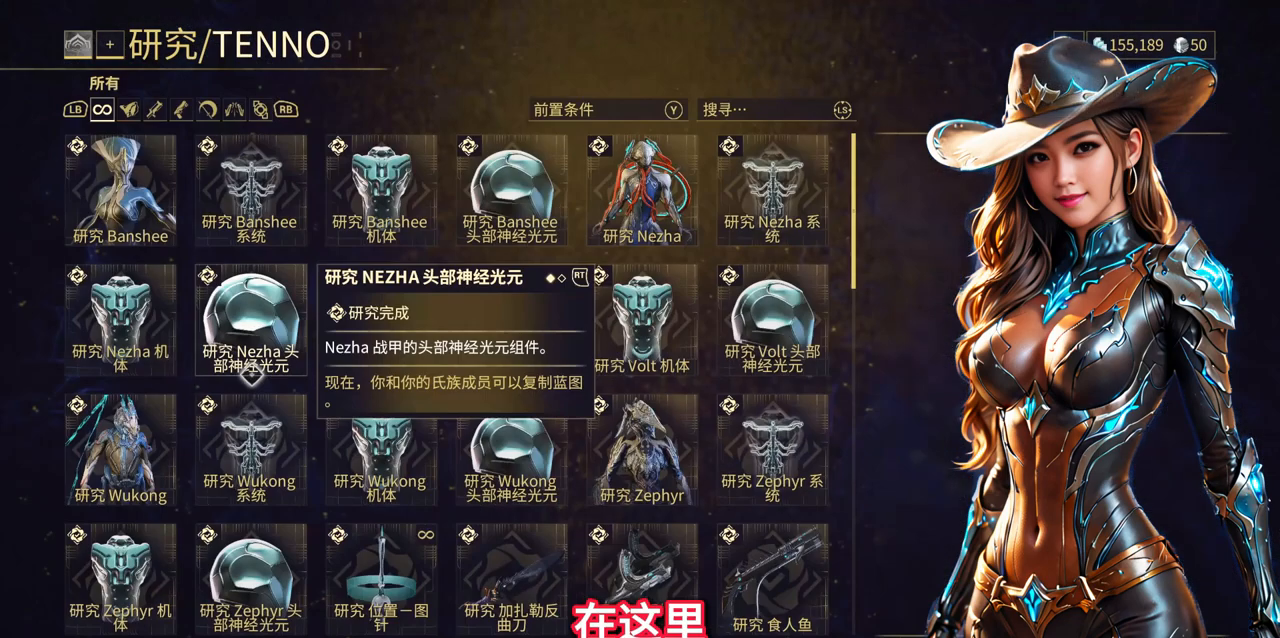
{"buttons": [], "left_stick": "right", "right_stick": "center", "events": [[500, "left_stick", "right"]]}
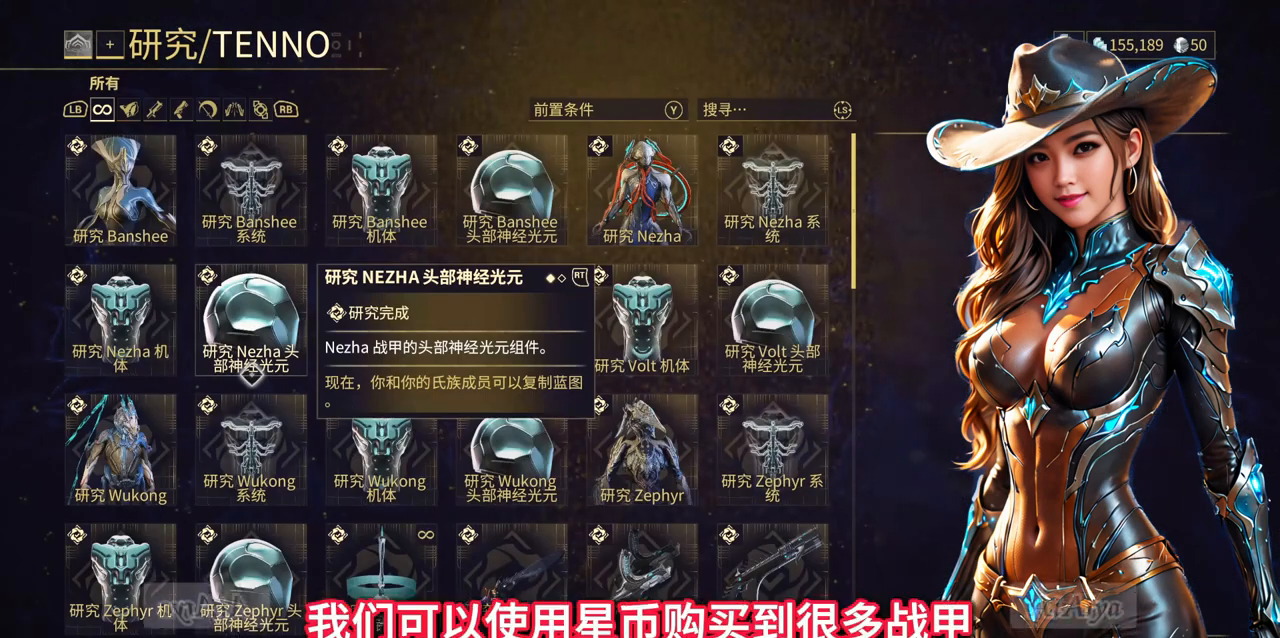
{"buttons": [], "left_stick": "down-right", "right_stick": "center", "events": [[167, "left_stick", "down-right"]]}